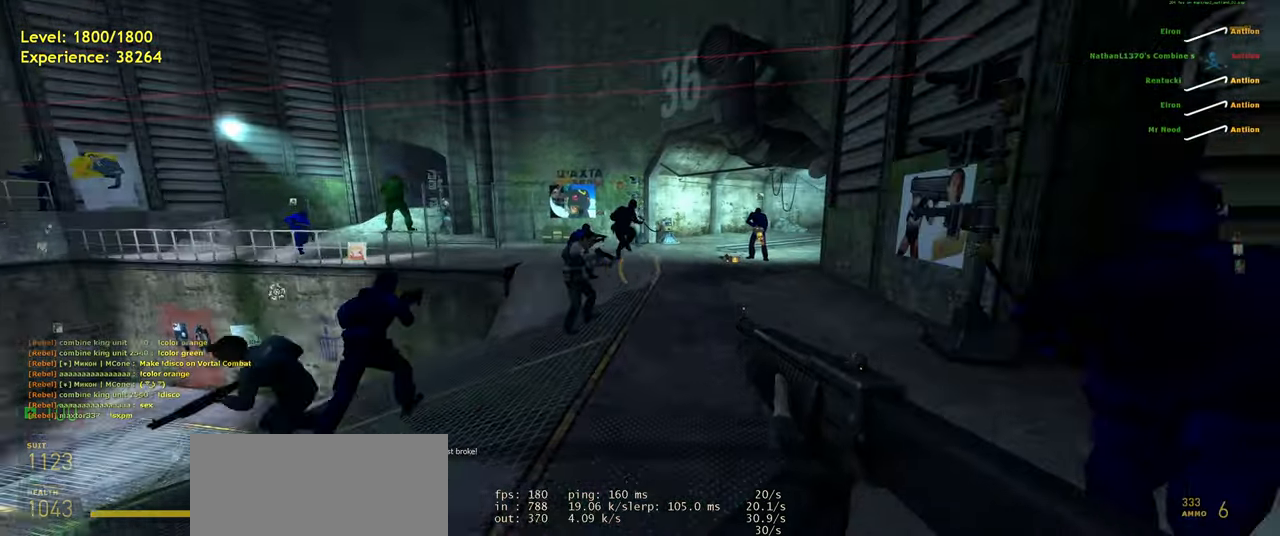
Gameplay with keyboard and mouse; each line is a JSON object with the keys and mouse buttons held at the frame after it. "events" lists presses ("down") and releases ("up") of "a", "ctrl", "d", "e", "f", "q", "r", "s", "shift", "space", "tab", "w", "mouse_left", "mouse_wheel", "mouse_right", "mouse_mb4" and "mouse_mb5" between this image and that frame as [ms after this image, input, new state], when the widget could be followed in between. "mouse_left", "mouse_wheel", "mouse_right", "mouse_mb4", "mouse_mb5" = the "left", "wheel", "right", "mb4", "mb5" buttons of the "mouse" list. No other keys are recorded. "wheel" means that the mouse wheel is clicked or scrolled. Mouse movement is not recorded.
{"keys": ["w"], "mouse": [], "events": [[80, "w", "up"], [240, "w", "down"]]}
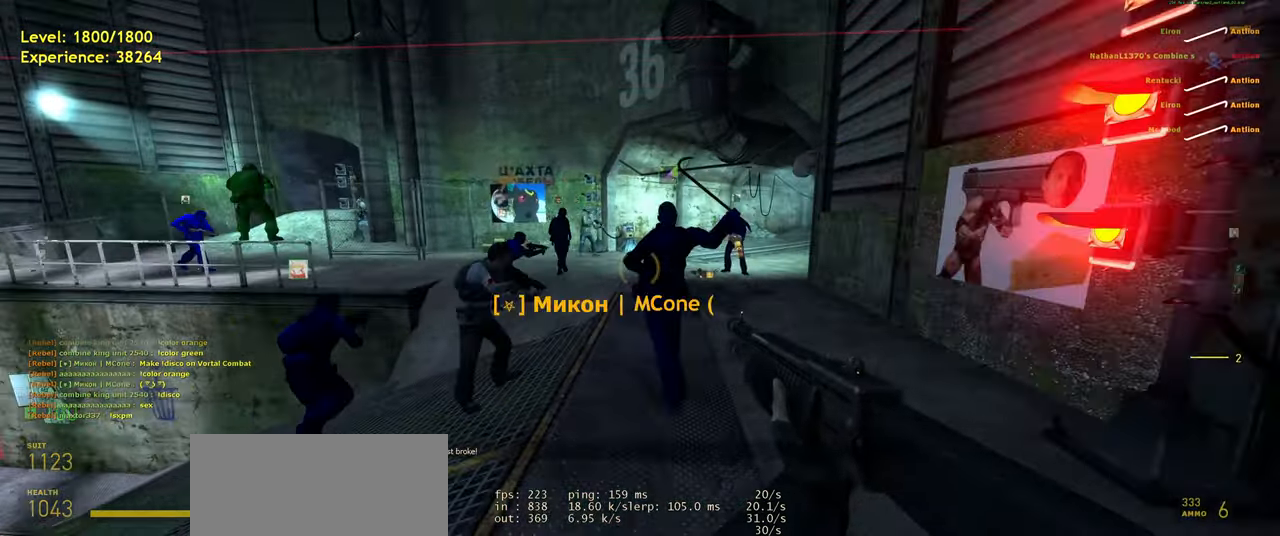
{"keys": ["shift", "w"], "mouse": [], "events": [[380, "shift", "down"]]}
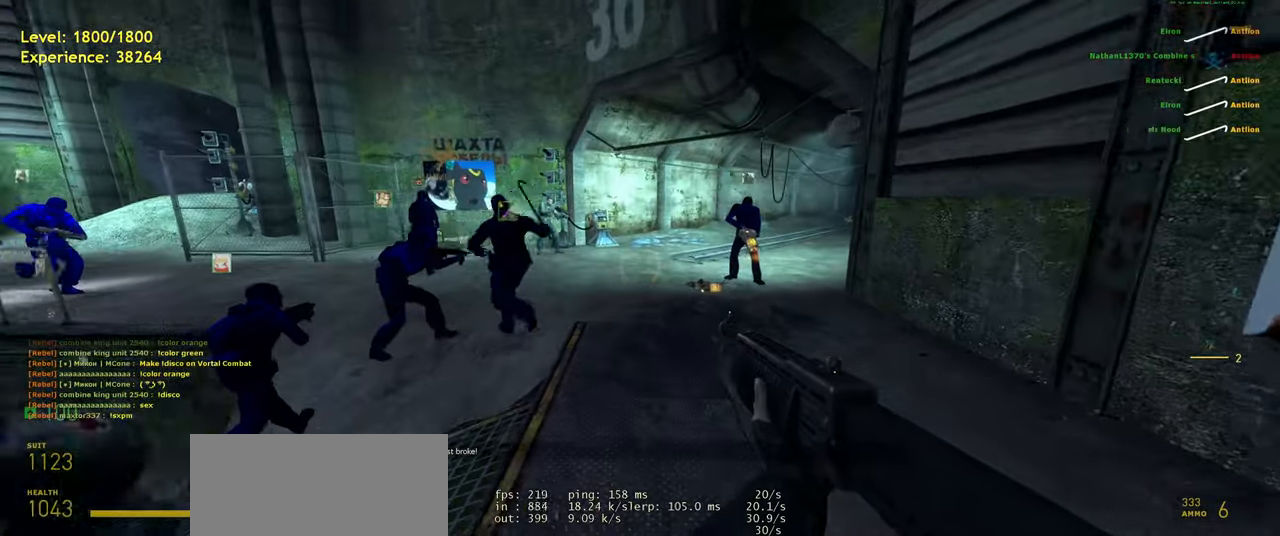
{"keys": ["a", "shift", "w"], "mouse": [], "events": [[380, "a", "down"]]}
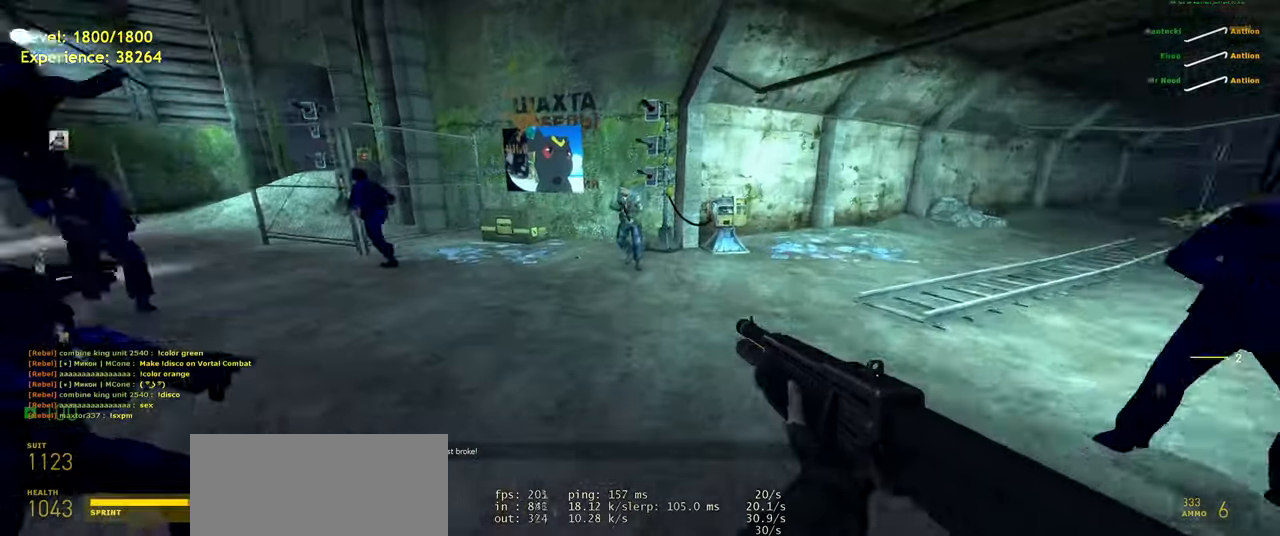
{"keys": ["a", "shift", "w"], "mouse": [], "events": [[80, "space", "down"], [120, "w", "up"], [140, "space", "up"], [500, "w", "down"]]}
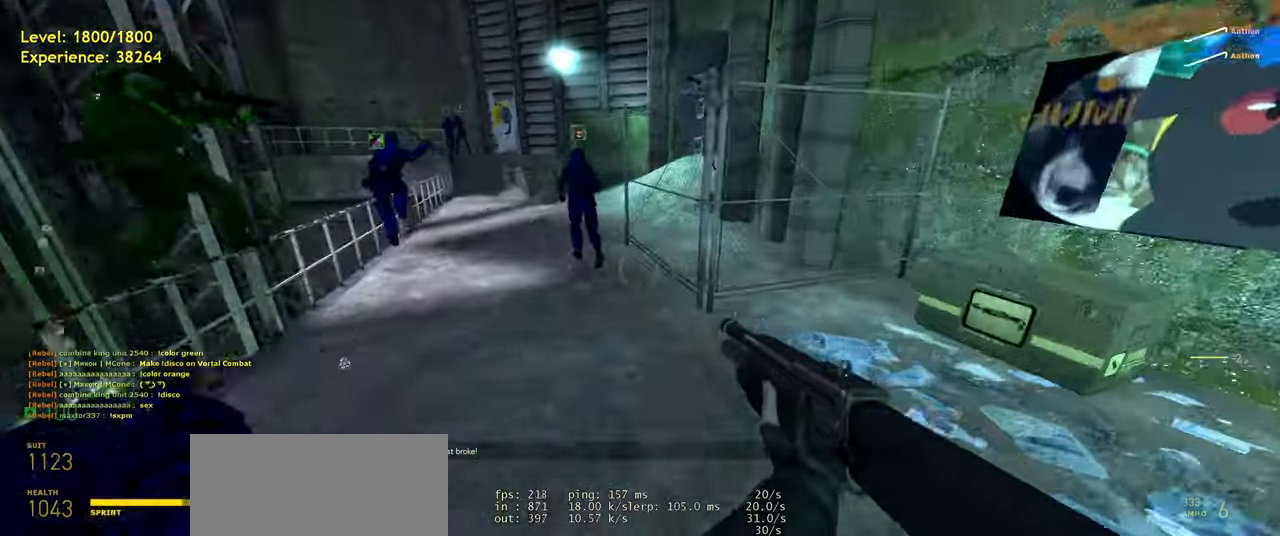
{"keys": [], "mouse": [], "events": [[120, "space", "down"], [160, "shift", "up"], [220, "space", "up"], [260, "w", "up"], [280, "a", "up"]]}
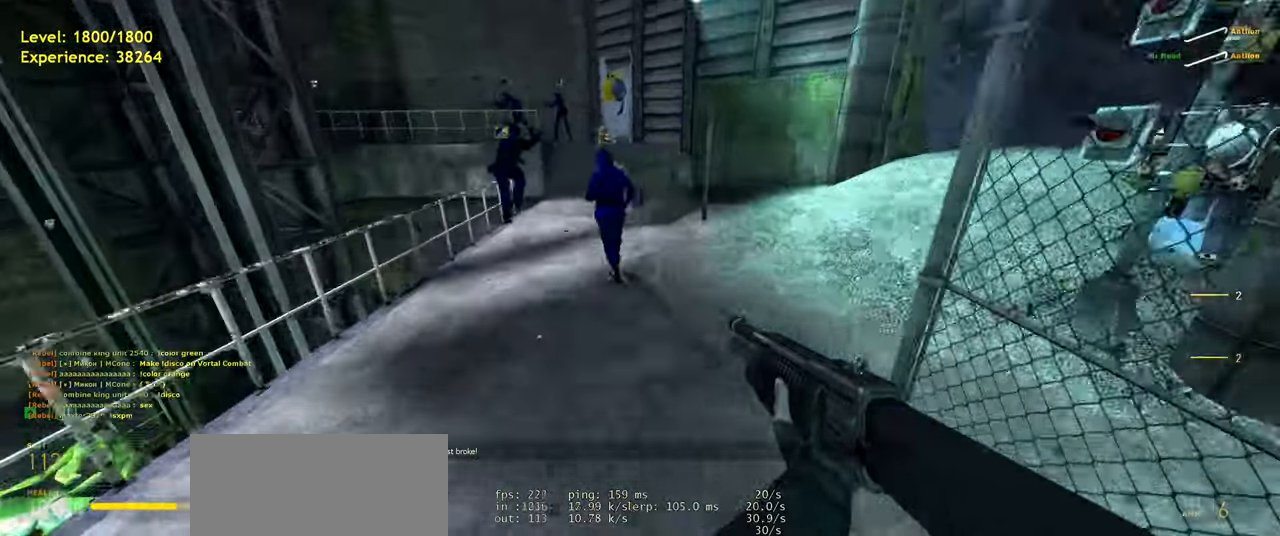
{"keys": ["tab"], "mouse": [], "events": [[280, "tab", "down"]]}
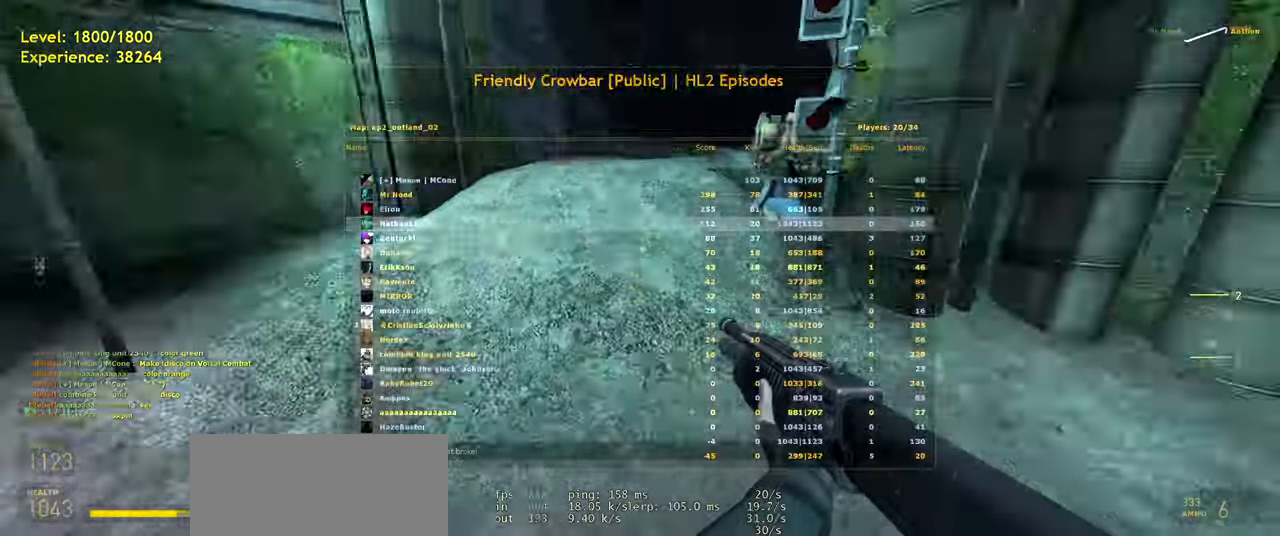
{"keys": ["d", "tab", "w"], "mouse": [], "events": [[60, "d", "down"], [160, "w", "down"], [240, "d", "up"], [480, "d", "down"]]}
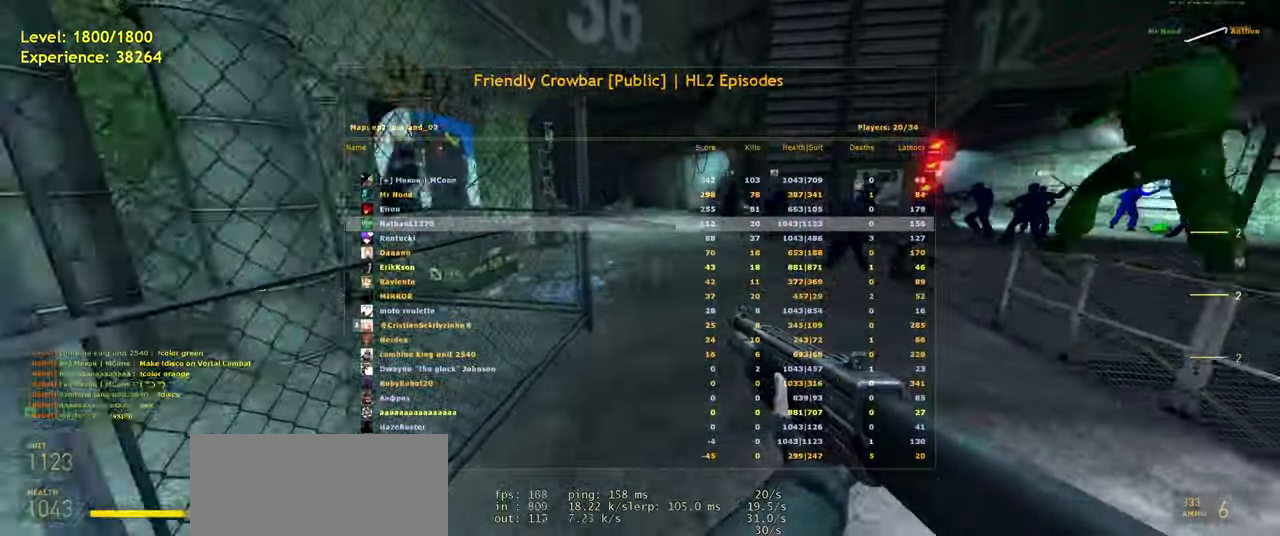
{"keys": ["tab", "w"], "mouse": [], "events": [[100, "d", "up"], [280, "d", "down"], [400, "d", "up"]]}
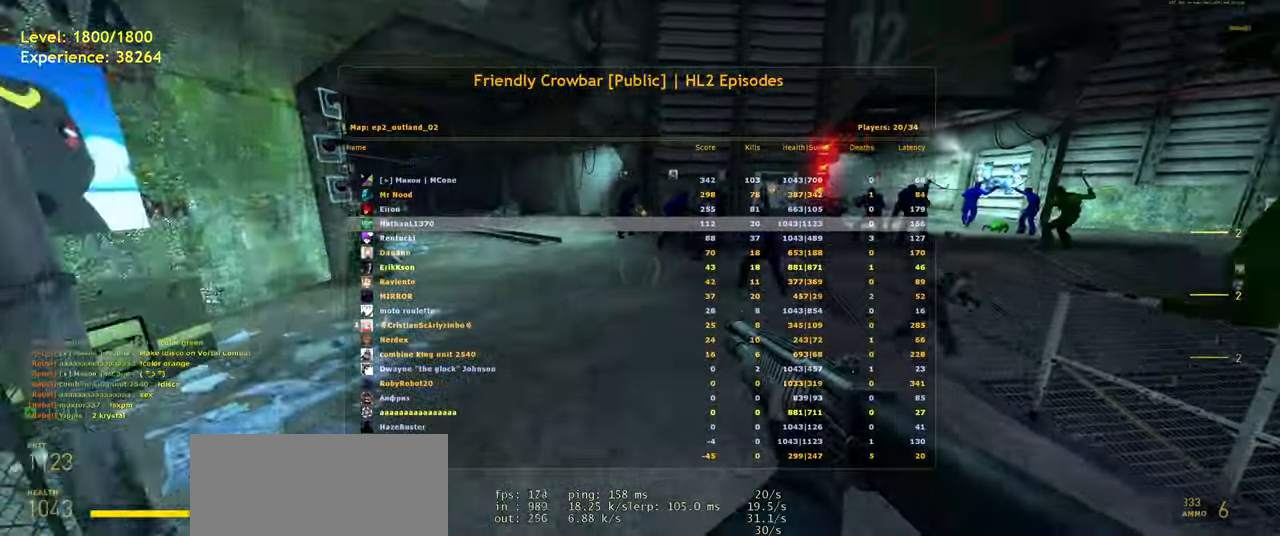
{"keys": ["w"], "mouse": [], "events": [[60, "d", "down"], [220, "d", "up"], [240, "tab", "up"]]}
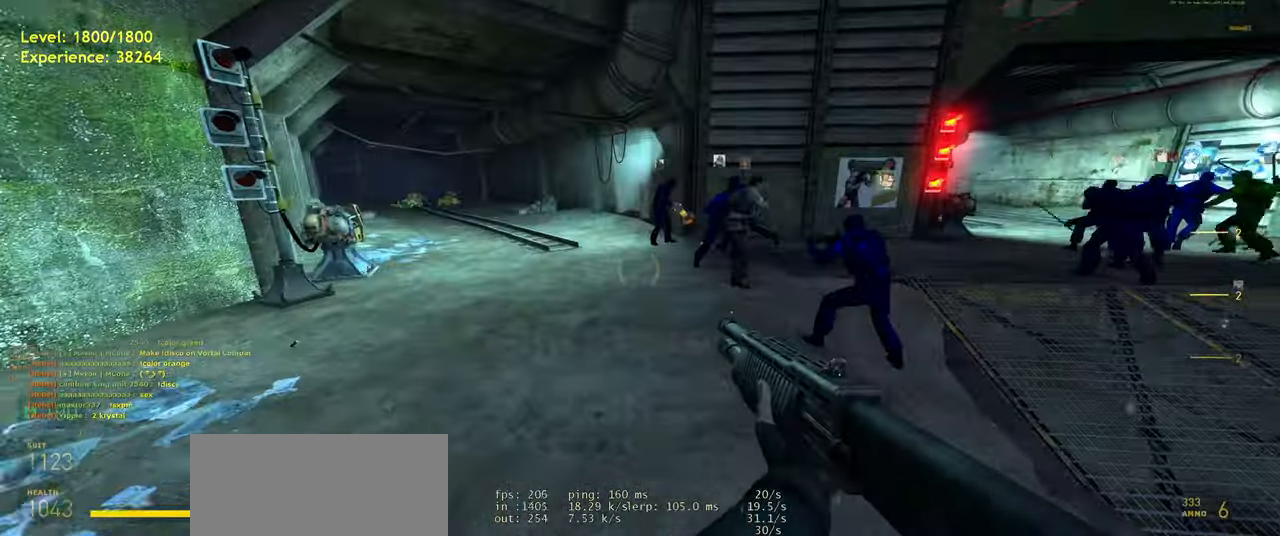
{"keys": ["ctrl", "d"], "mouse": [], "events": [[80, "shift", "down"], [180, "a", "down"], [280, "shift", "up"], [280, "space", "down"], [340, "a", "up"], [340, "w", "up"], [380, "d", "down"], [400, "space", "up"], [480, "ctrl", "down"]]}
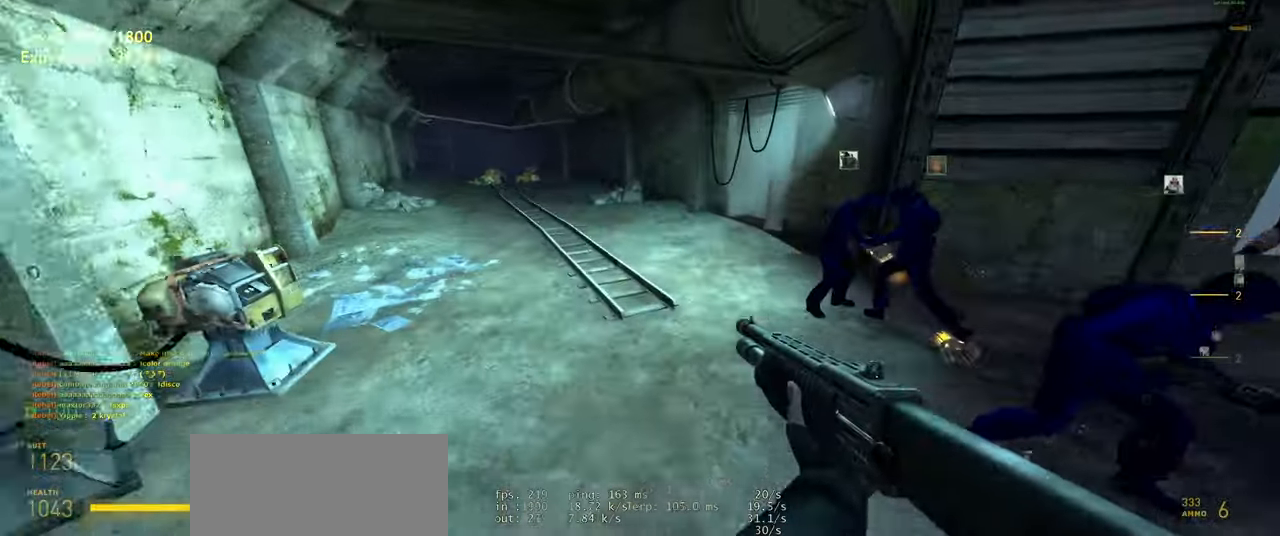
{"keys": ["ctrl", "d", "space"], "mouse": [], "events": [[480, "space", "down"]]}
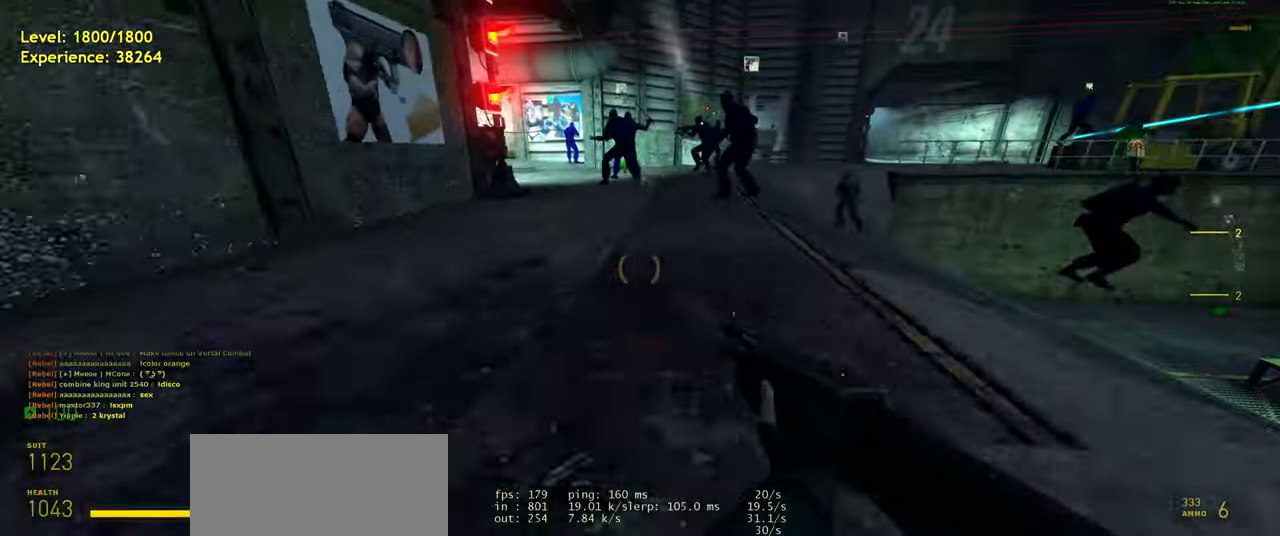
{"keys": ["ctrl"], "mouse": [], "events": [[60, "space", "up"], [240, "d", "up"]]}
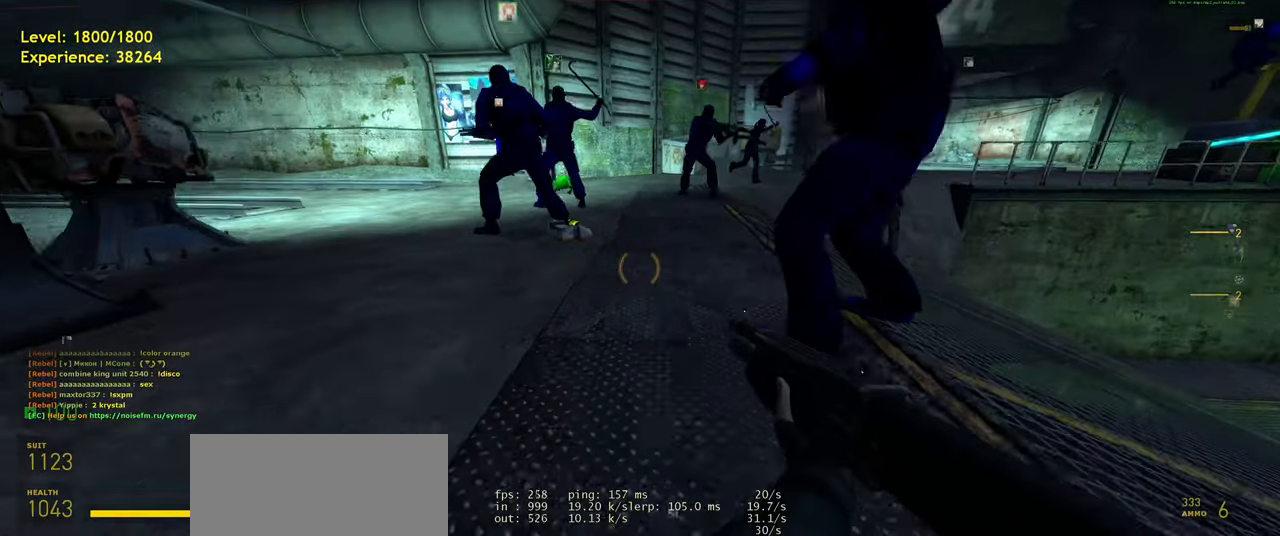
{"keys": ["ctrl"], "mouse": [], "events": [[20, "space", "down"], [80, "space", "up"]]}
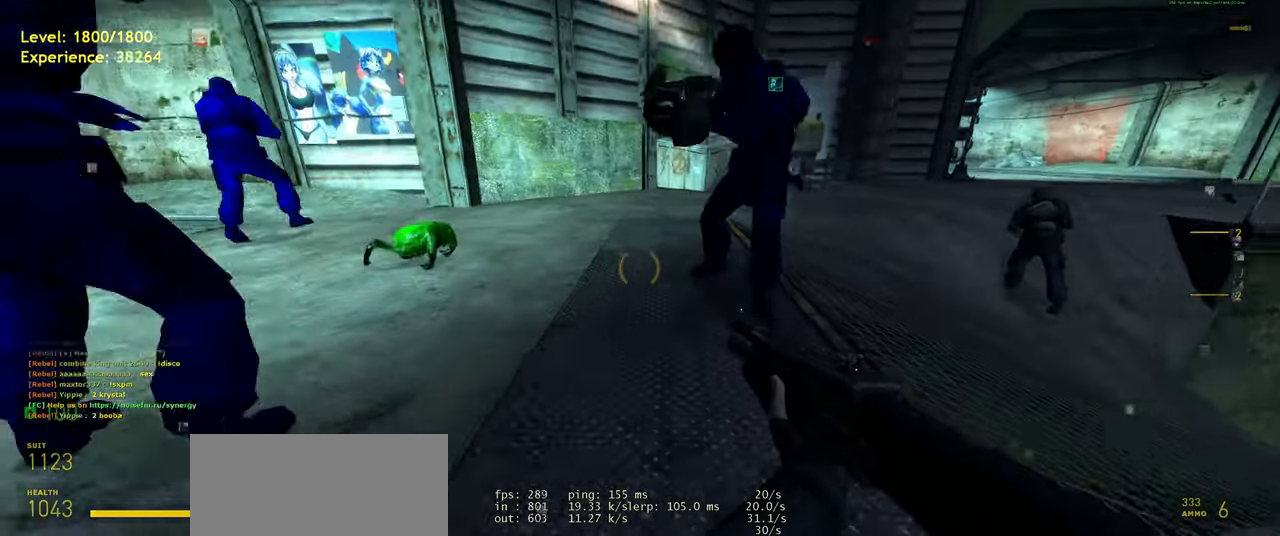
{"keys": ["ctrl"], "mouse": [], "events": [[60, "space", "down"], [140, "space", "up"]]}
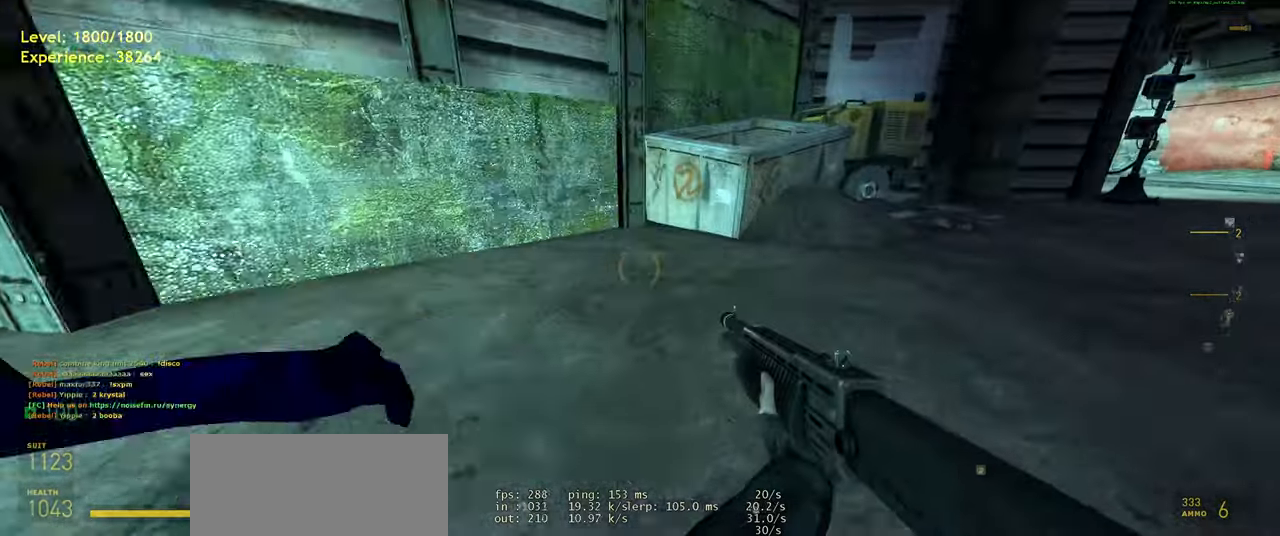
{"keys": [], "mouse": [], "events": [[80, "space", "down"], [160, "space", "up"], [260, "ctrl", "up"], [360, "d", "down"], [460, "d", "up"]]}
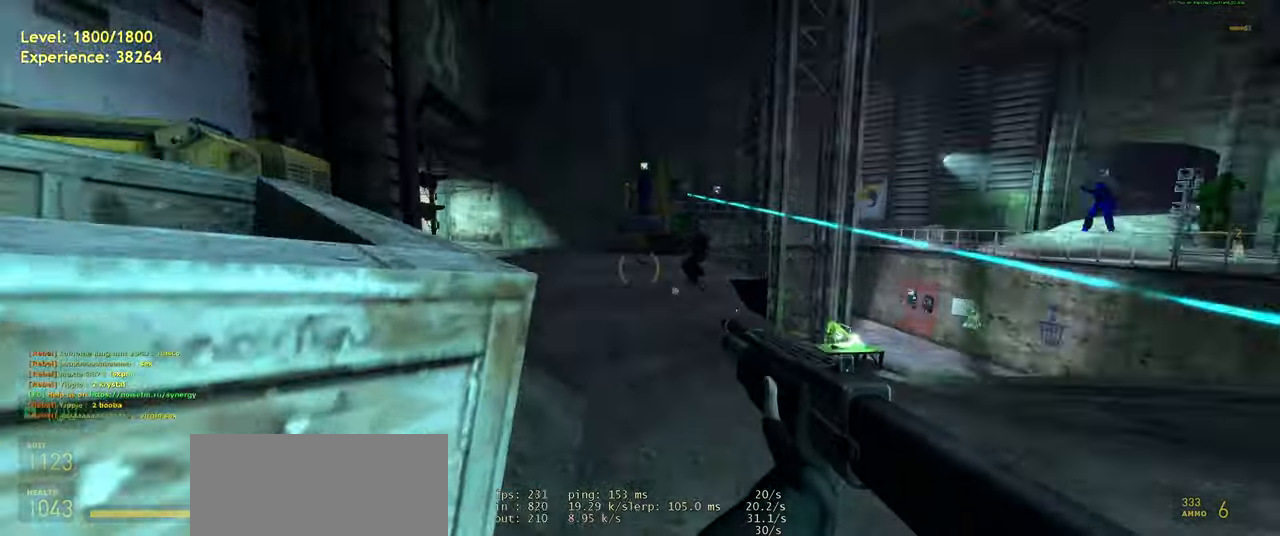
{"keys": ["w"], "mouse": [], "events": [[300, "w", "down"]]}
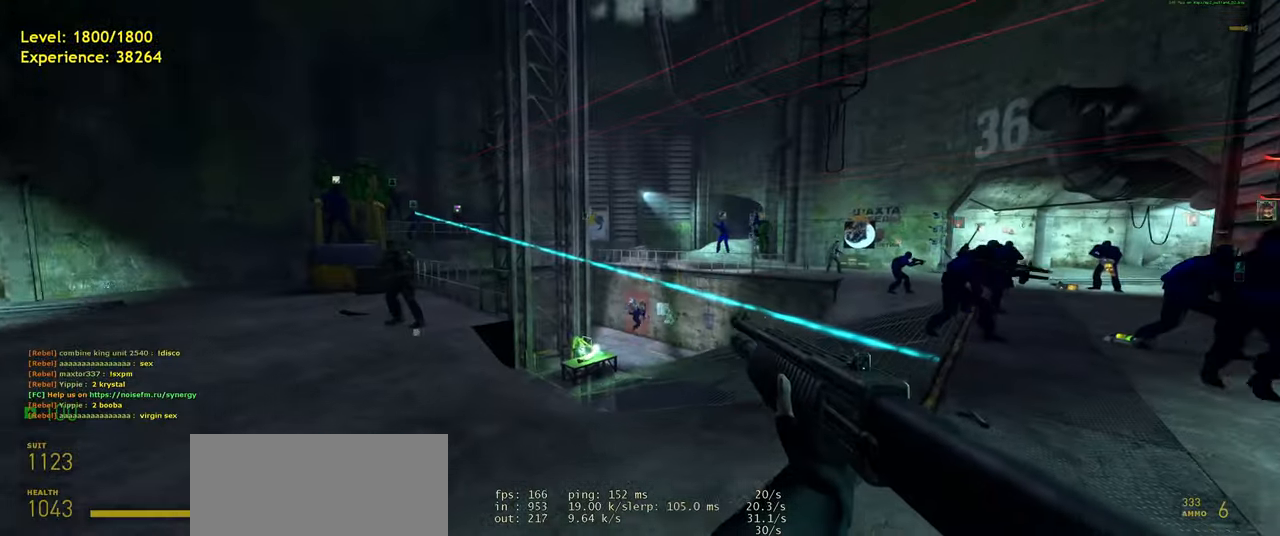
{"keys": ["a", "w"], "mouse": [], "events": [[100, "w", "up"], [200, "a", "down"], [340, "w", "down"]]}
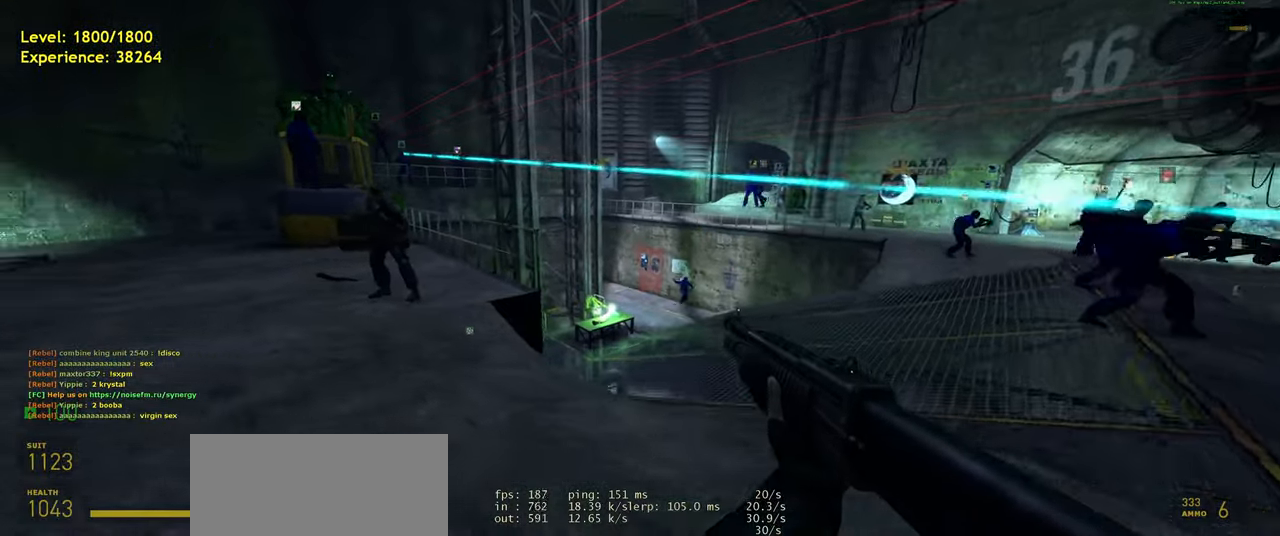
{"keys": ["w"], "mouse": [], "events": [[40, "w", "up"], [80, "a", "up"], [500, "w", "down"]]}
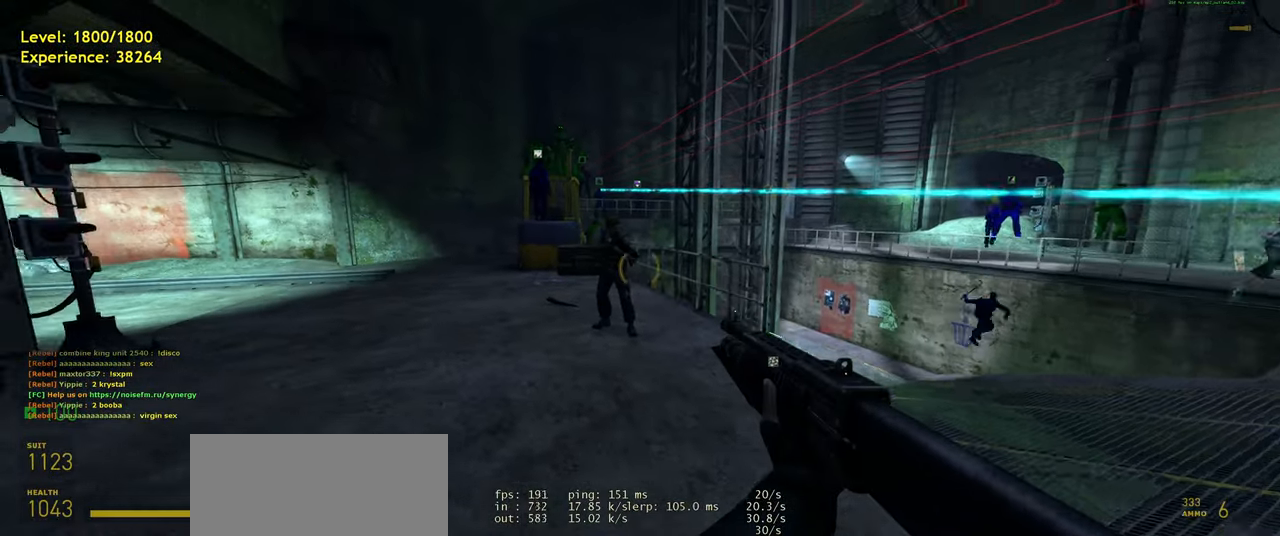
{"keys": [], "mouse": [], "events": [[140, "a", "down"], [300, "w", "up"], [320, "a", "up"]]}
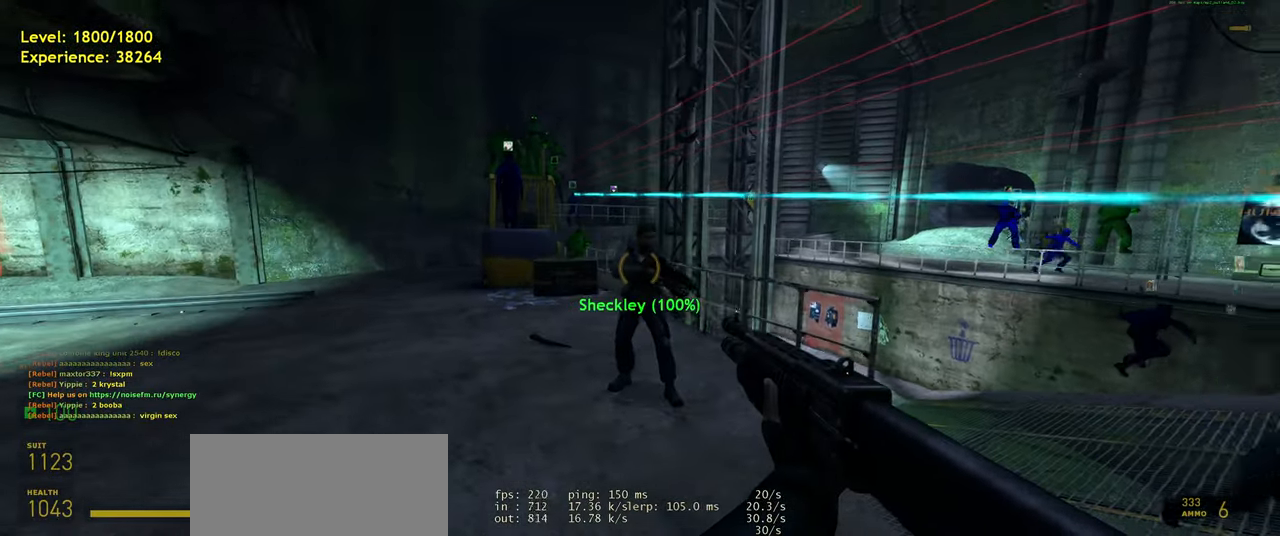
{"keys": [], "mouse": [], "events": [[100, "w", "down"], [220, "w", "up"]]}
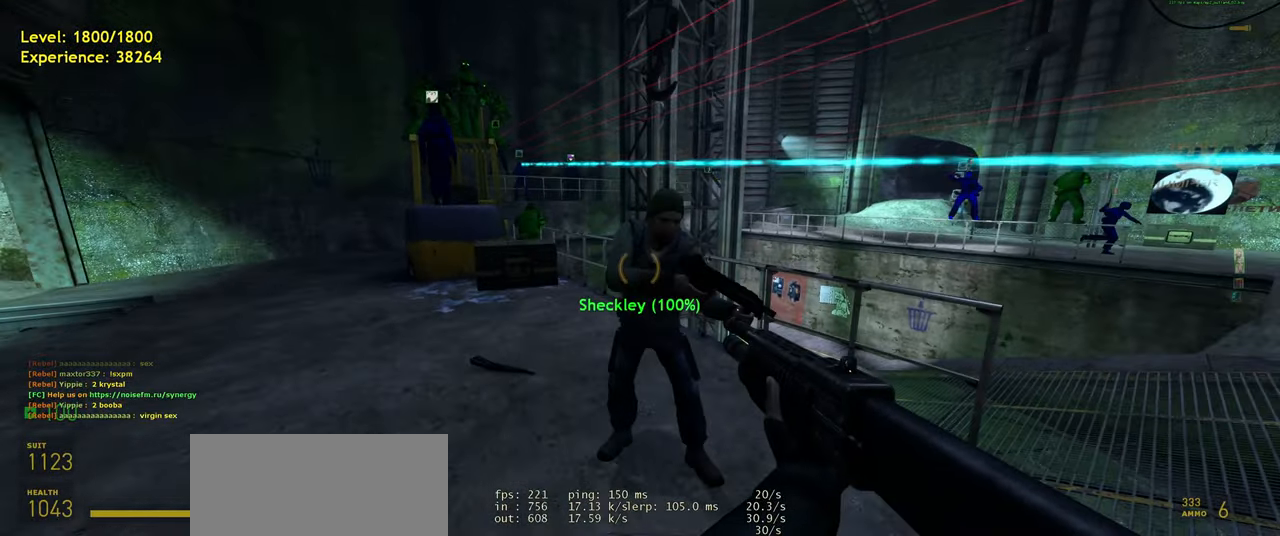
{"keys": [], "mouse": [], "events": []}
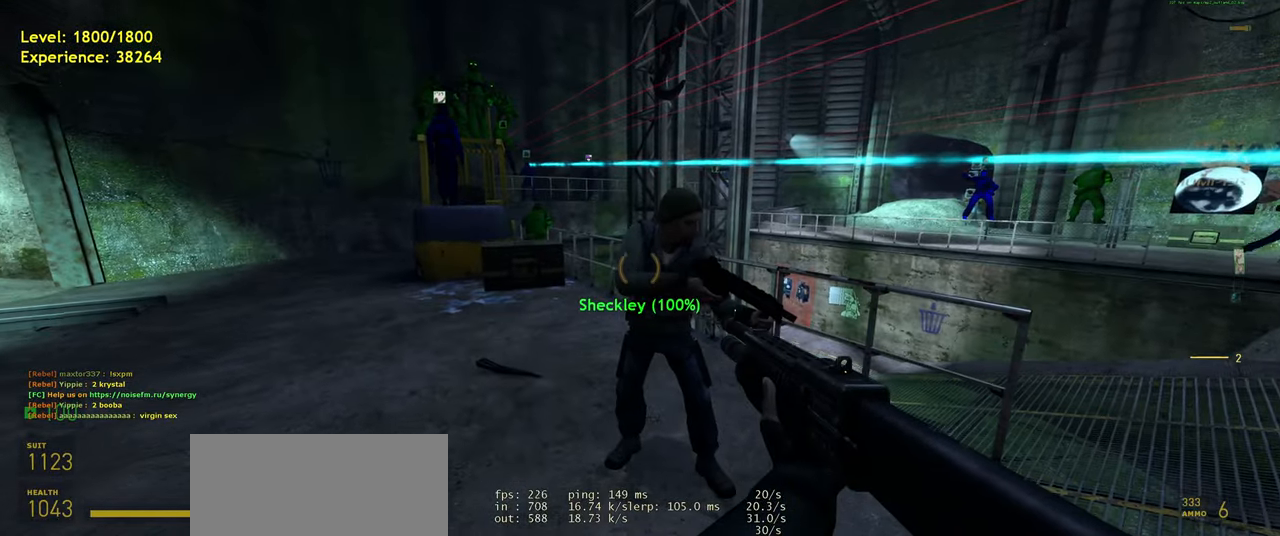
{"keys": [], "mouse": [], "events": [[60, "a", "down"], [180, "w", "down"], [260, "a", "up"], [440, "w", "up"]]}
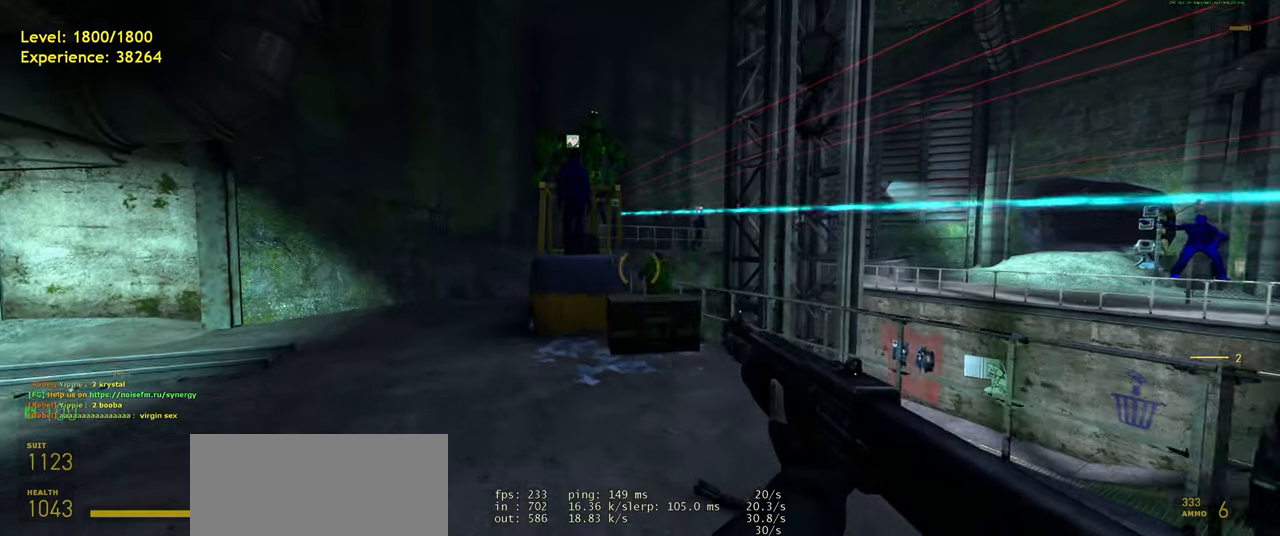
{"keys": ["f"], "mouse": [], "events": [[380, "f", "down"]]}
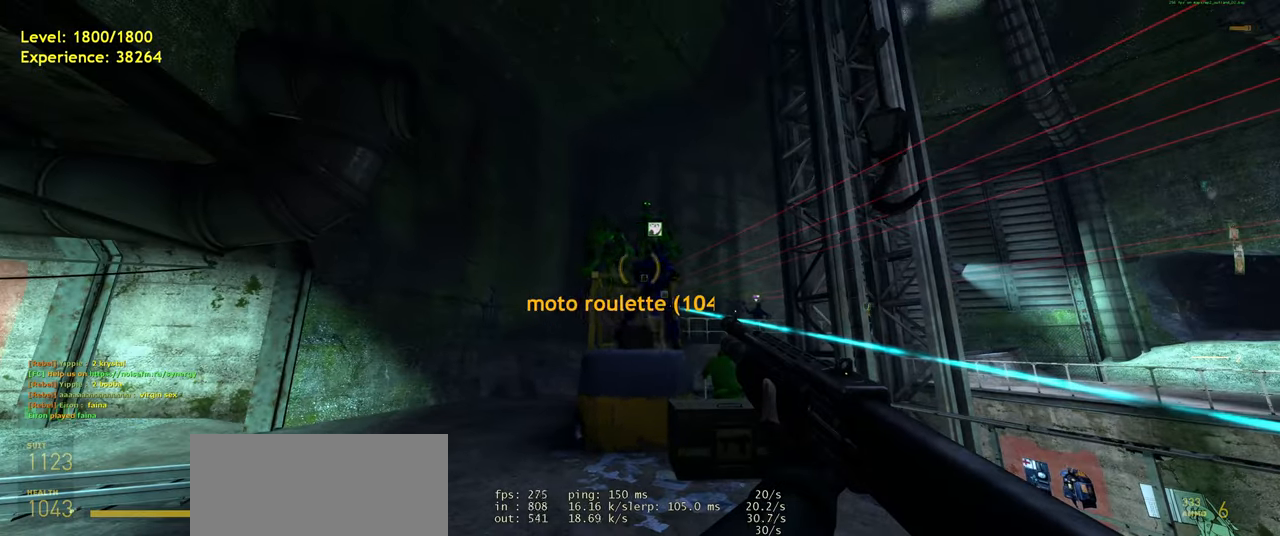
{"keys": ["w"], "mouse": [], "events": [[60, "f", "up"], [400, "w", "down"]]}
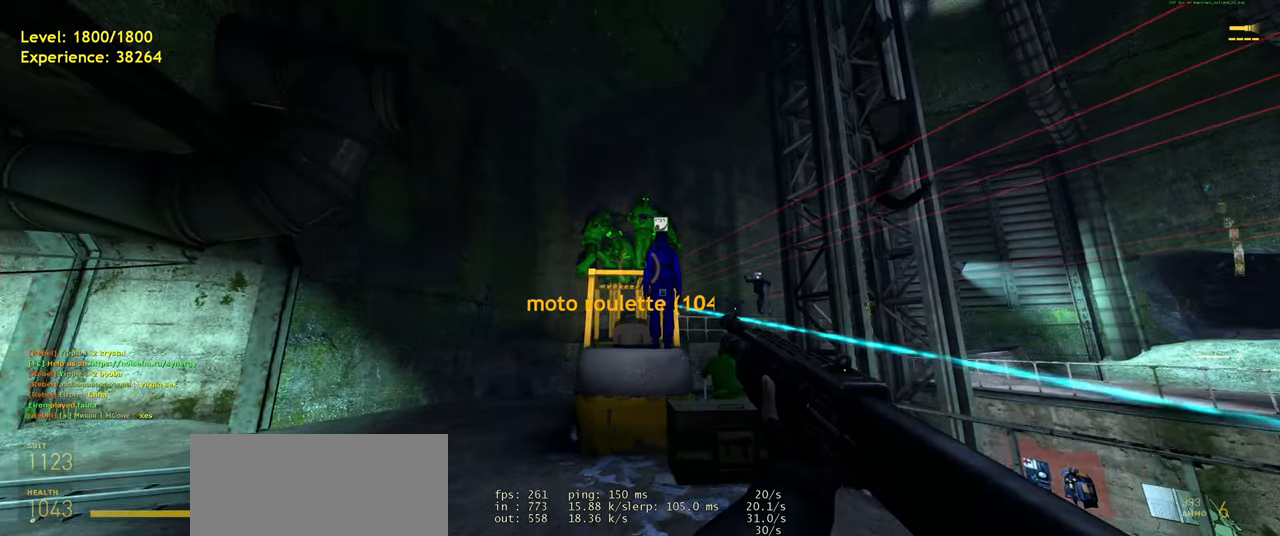
{"keys": ["tab"], "mouse": [], "events": [[220, "w", "up"], [380, "tab", "down"]]}
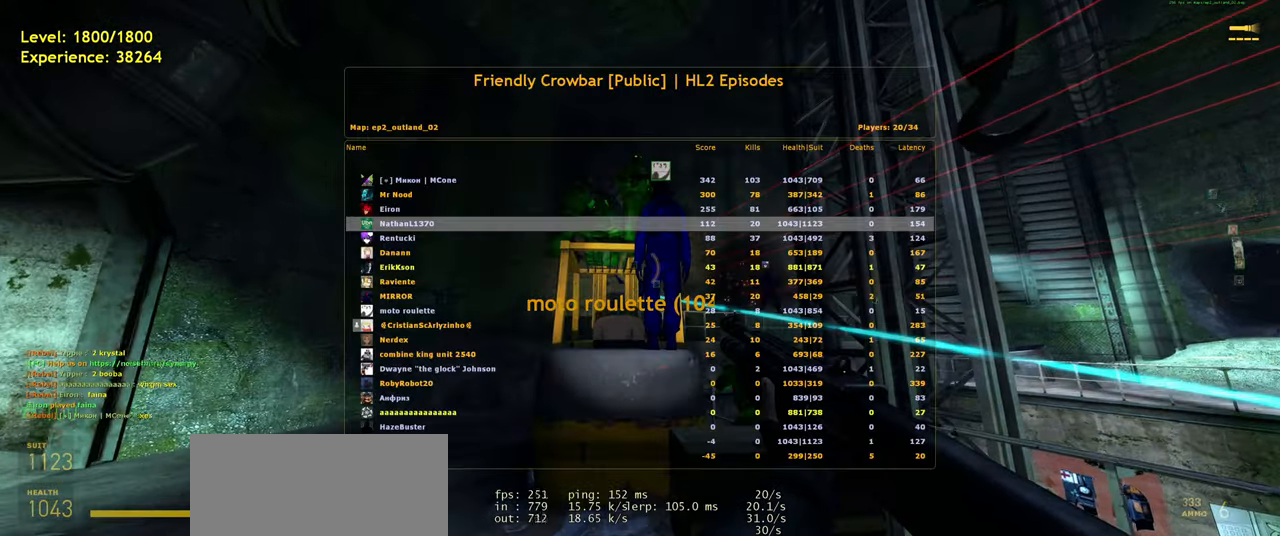
{"keys": ["d", "tab", "w"], "mouse": [], "events": [[340, "d", "down"], [480, "w", "down"]]}
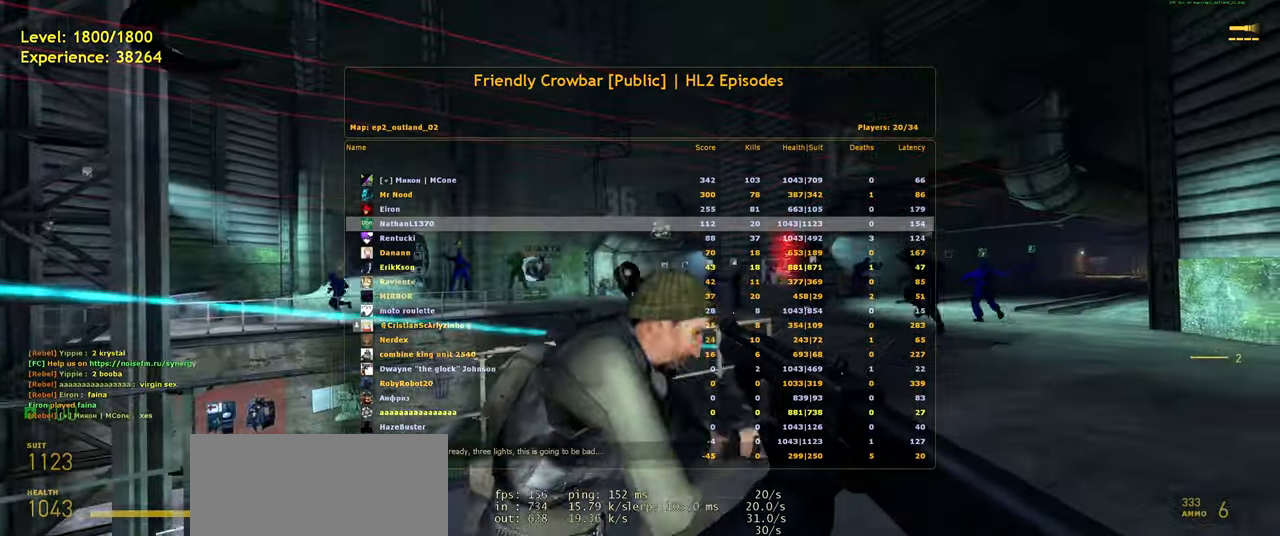
{"keys": ["tab"], "mouse": [], "events": [[20, "d", "up"], [160, "d", "down"], [220, "w", "up"], [400, "d", "up"]]}
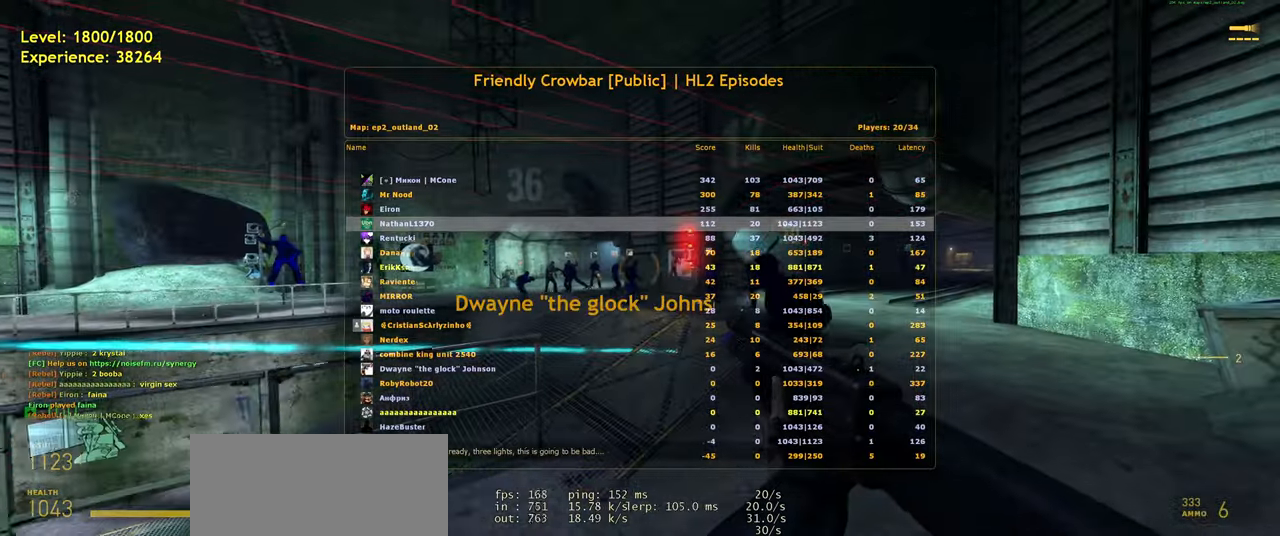
{"keys": ["d", "tab", "w"], "mouse": [], "events": [[40, "d", "down"], [200, "w", "down"], [240, "d", "up"], [380, "d", "down"]]}
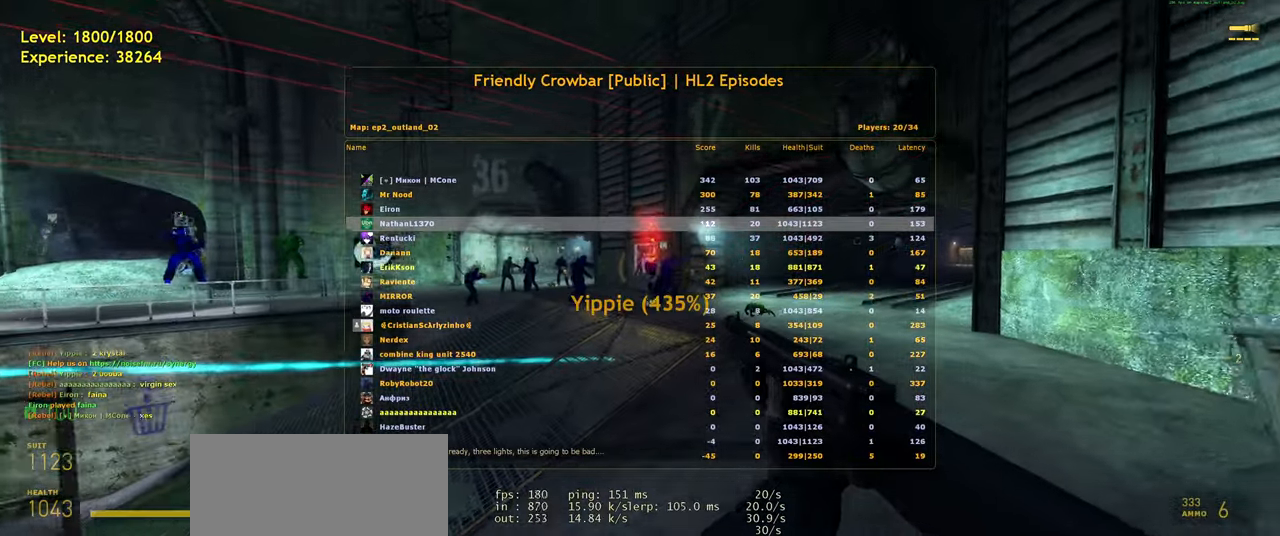
{"keys": ["tab", "w"], "mouse": [], "events": [[40, "d", "up"], [280, "d", "down"], [460, "d", "up"]]}
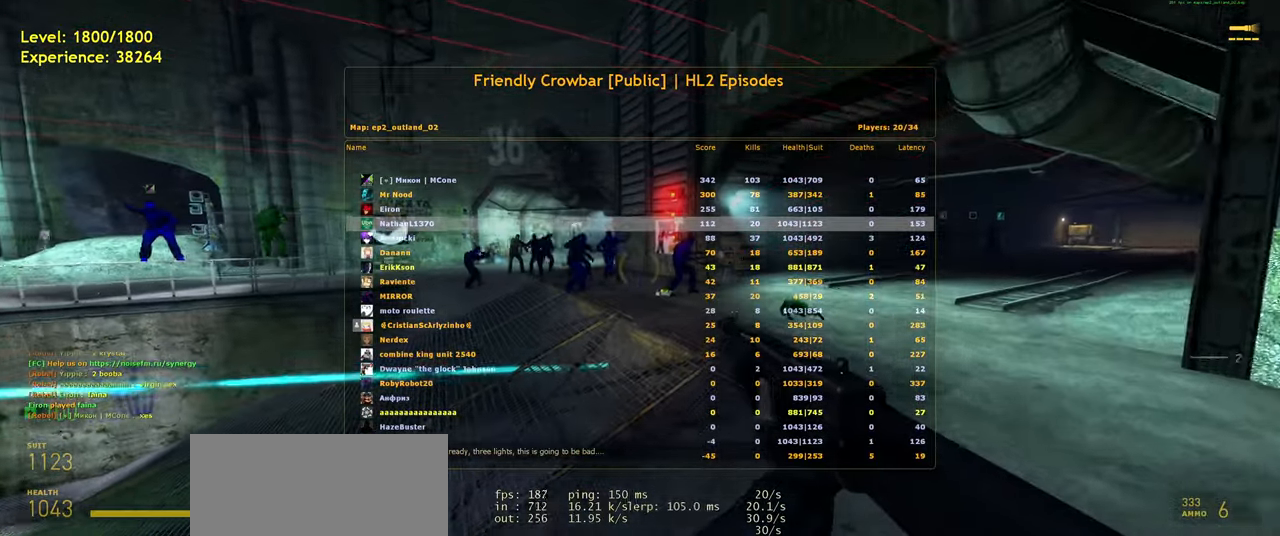
{"keys": [], "mouse": [], "events": [[140, "d", "down"], [360, "d", "up"], [400, "w", "up"], [440, "tab", "up"]]}
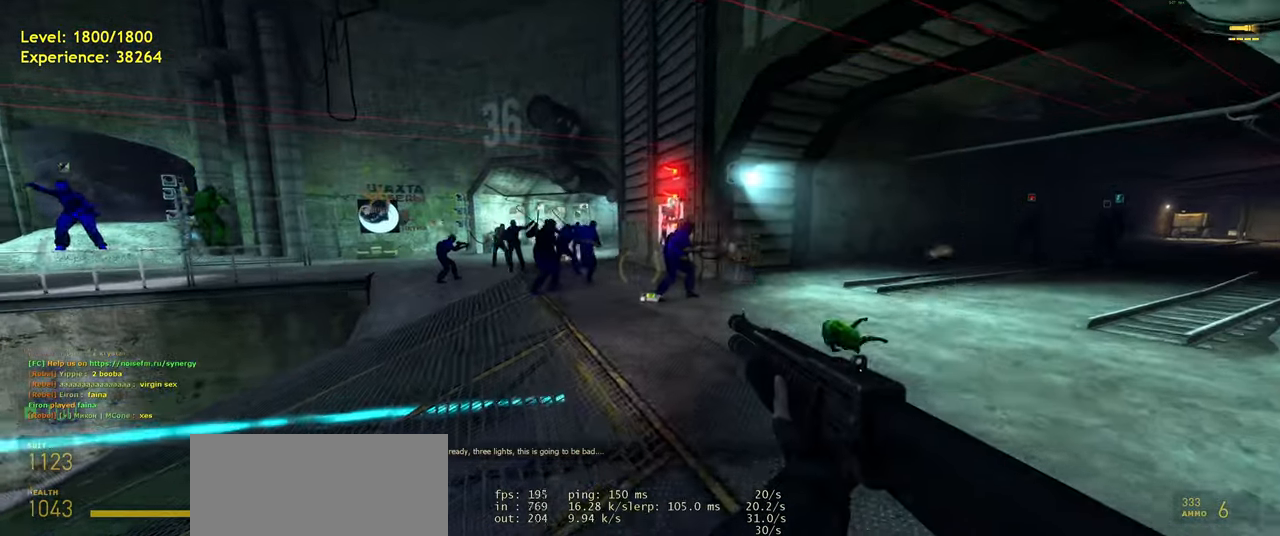
{"keys": ["a", "w"], "mouse": [], "events": [[120, "d", "down"], [140, "w", "down"], [320, "d", "up"], [480, "a", "down"]]}